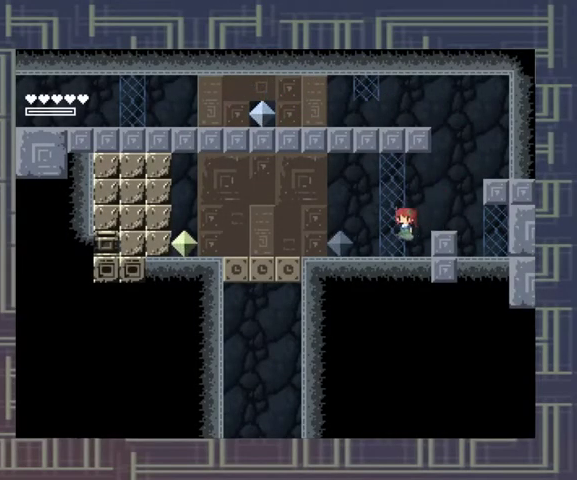
Gameplay with a controller (Xbox layout); each line is a JSON object with the inputs held at the frame after it. "events" lists button and stick changes between this image and that frame as [ms after this image, input, new state], when the widget could be followed in between. Not read: L3 R3 left_stick other_buttons right_stick.
{"buttons": ["L1"], "events": [[500, "L1", "down"]]}
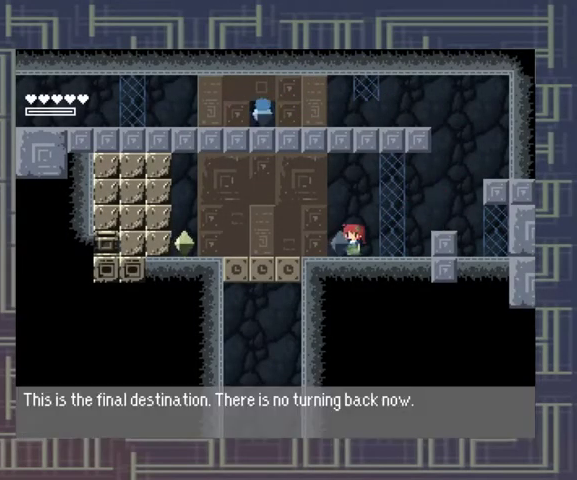
{"buttons": ["L1"], "events": [[100, "L1", "up"], [467, "L1", "down"]]}
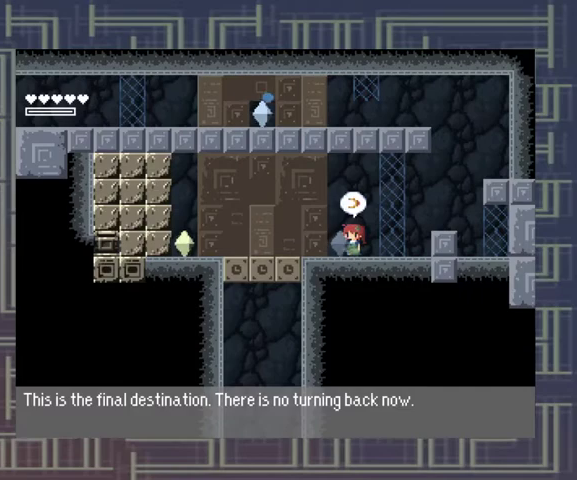
{"buttons": ["A"], "events": [[67, "L1", "up"], [400, "A", "down"]]}
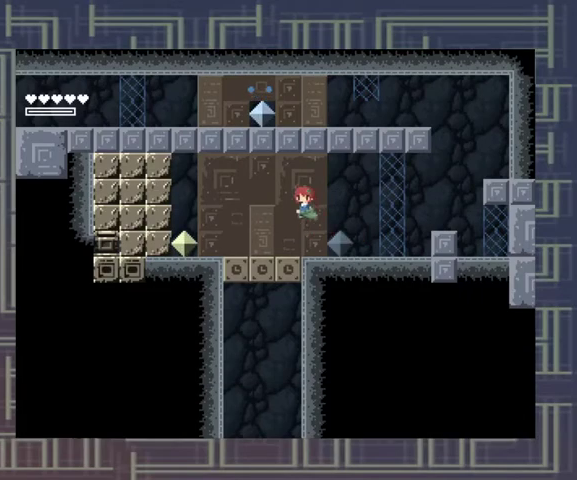
{"buttons": [], "events": [[267, "A", "up"]]}
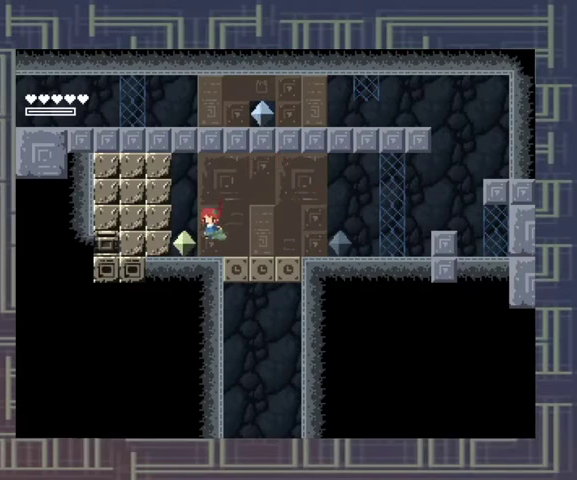
{"buttons": [], "events": []}
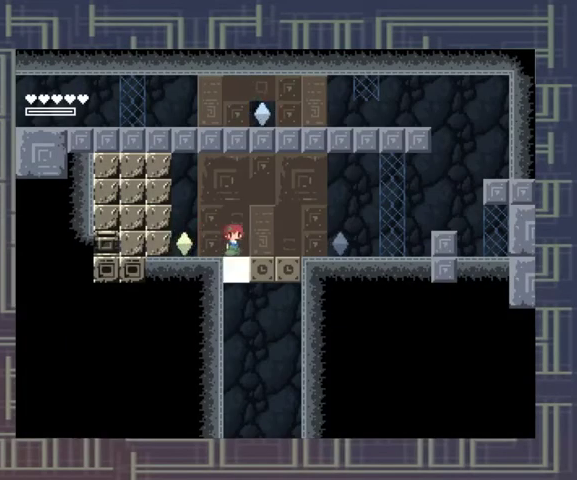
{"buttons": [], "events": []}
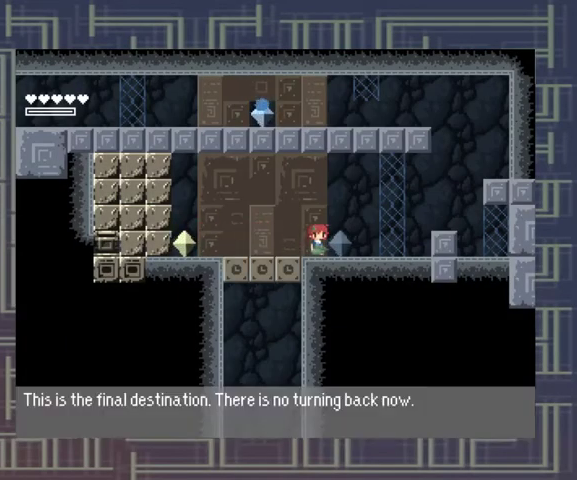
{"buttons": [], "events": []}
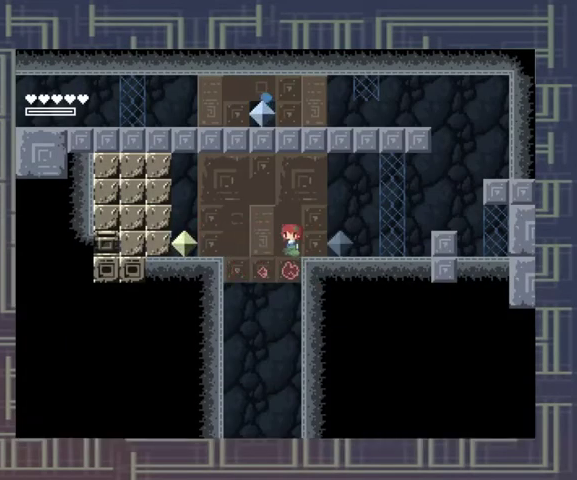
{"buttons": [], "events": []}
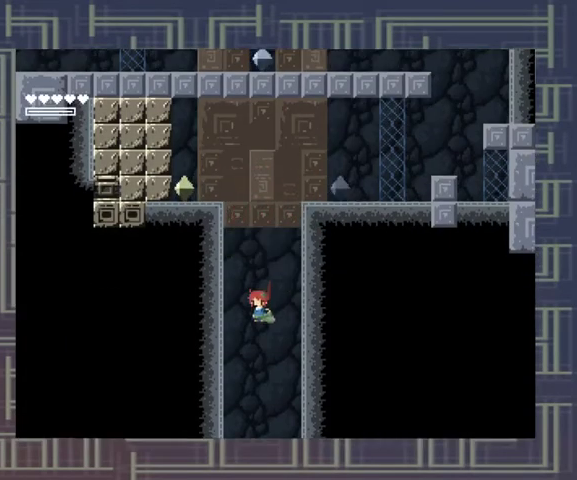
{"buttons": [], "events": []}
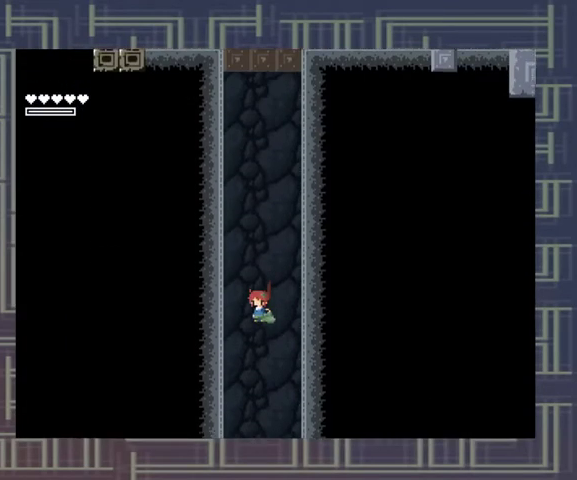
{"buttons": [], "events": []}
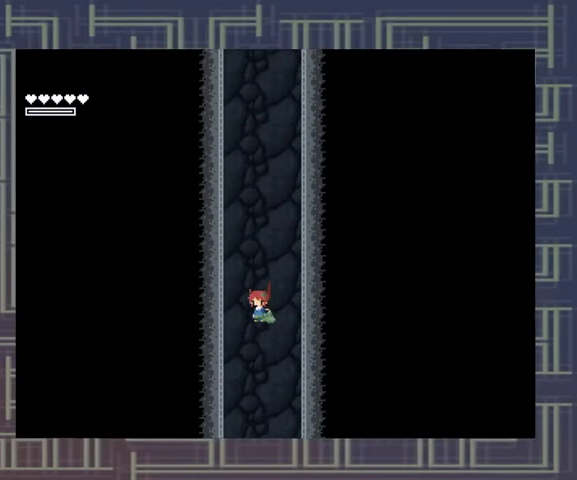
{"buttons": [], "events": [[33, "R1", "down"], [133, "R1", "up"]]}
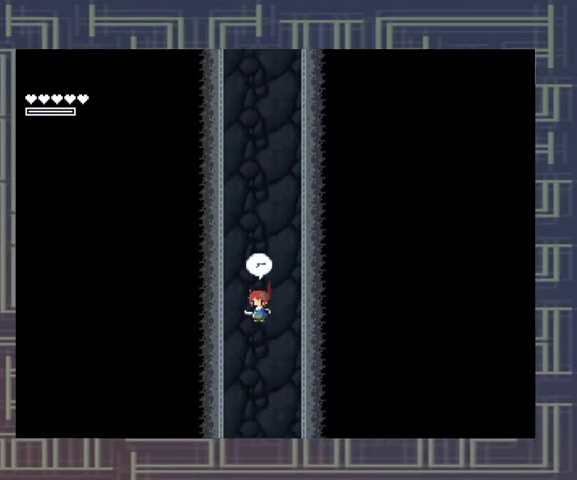
{"buttons": [], "events": []}
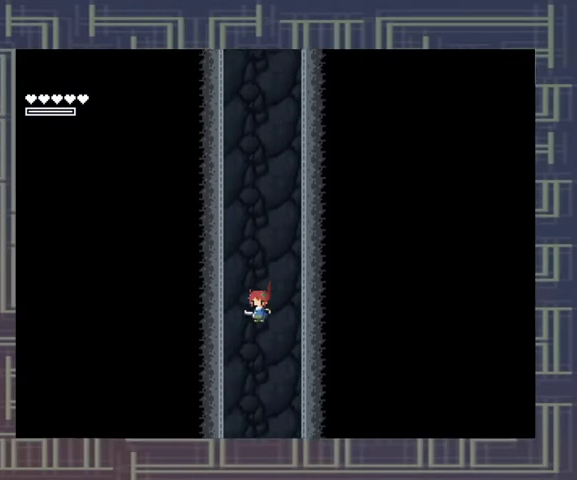
{"buttons": ["X"], "events": [[333, "X", "down"], [433, "X", "up"], [500, "X", "down"]]}
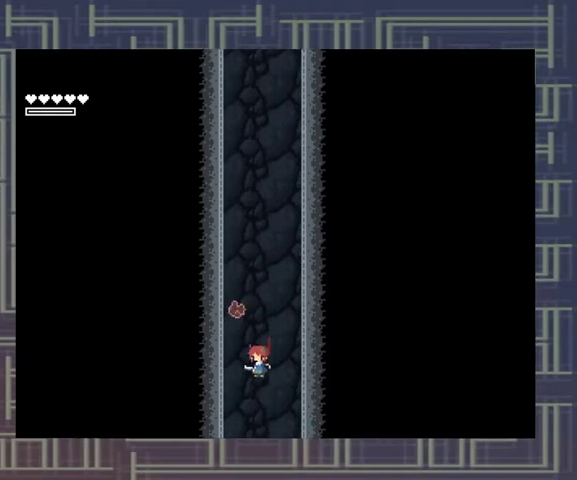
{"buttons": [], "events": [[100, "X", "up"]]}
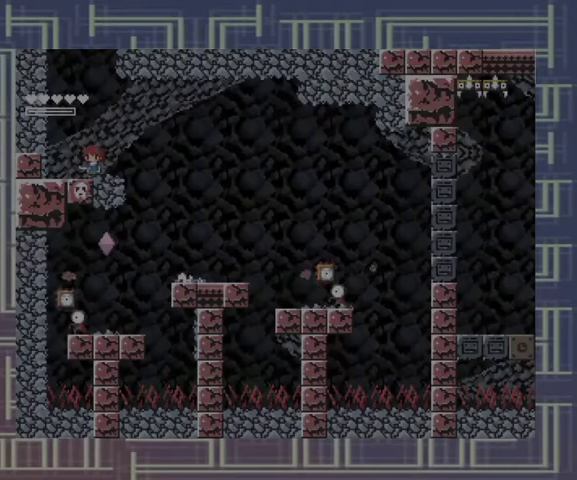
{"buttons": [], "events": []}
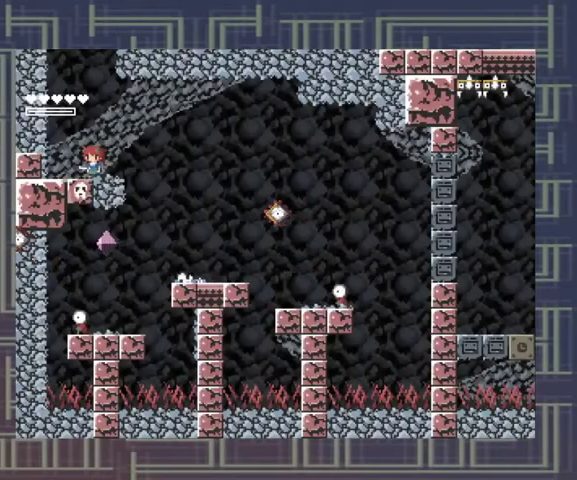
{"buttons": [], "events": []}
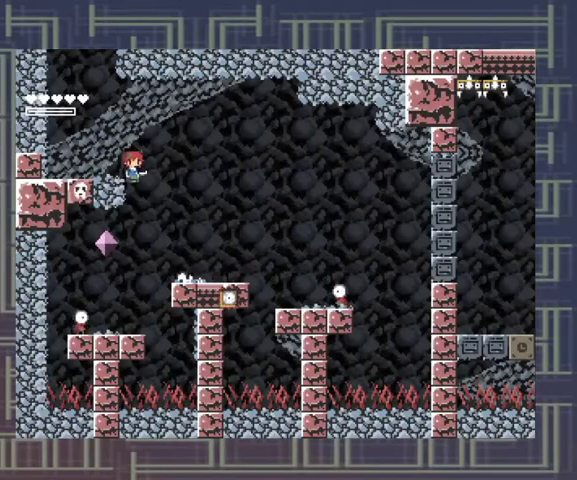
{"buttons": [], "events": [[400, "R1", "down"], [500, "R1", "up"]]}
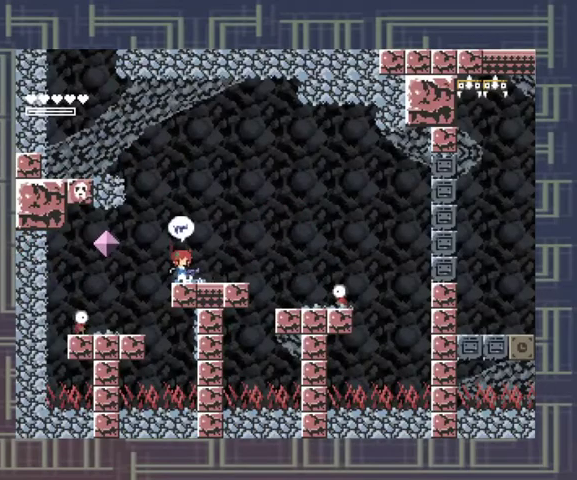
{"buttons": [], "events": [[200, "Y", "down"], [300, "Y", "up"]]}
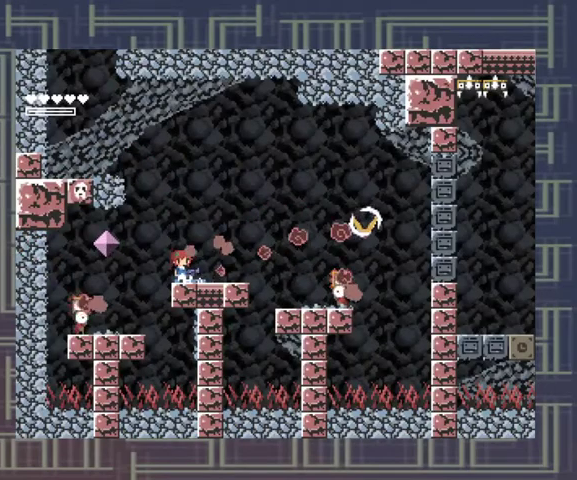
{"buttons": [], "events": []}
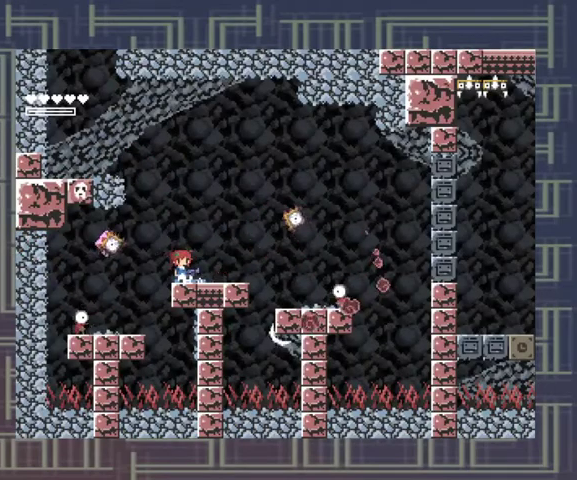
{"buttons": ["A"], "events": [[67, "A", "down"]]}
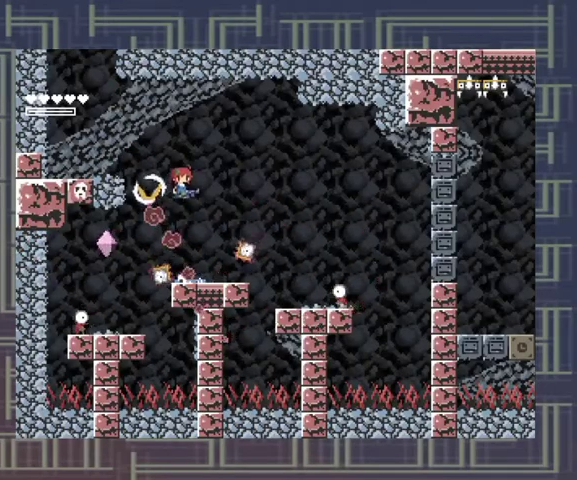
{"buttons": ["Y"], "events": [[100, "A", "up"], [500, "Y", "down"]]}
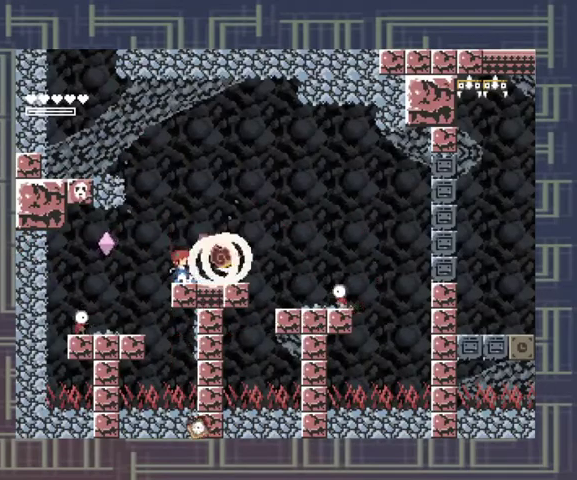
{"buttons": [], "events": [[67, "Y", "up"]]}
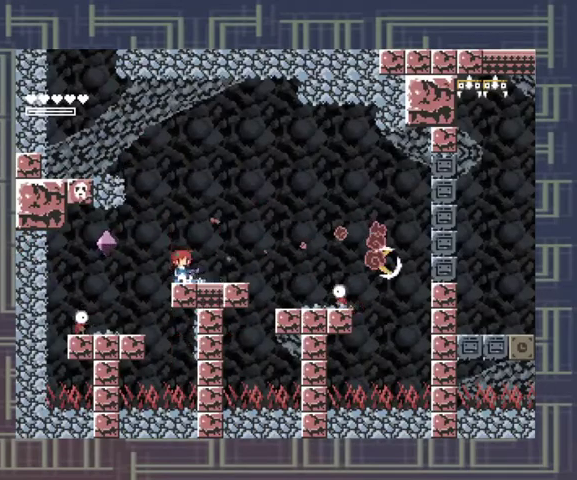
{"buttons": [], "events": []}
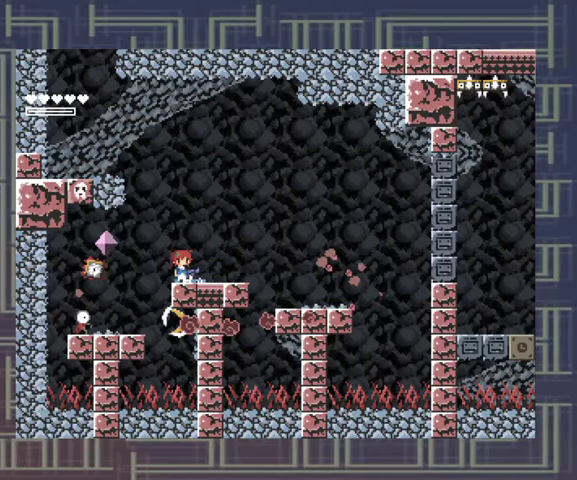
{"buttons": ["A"], "events": [[200, "A", "down"]]}
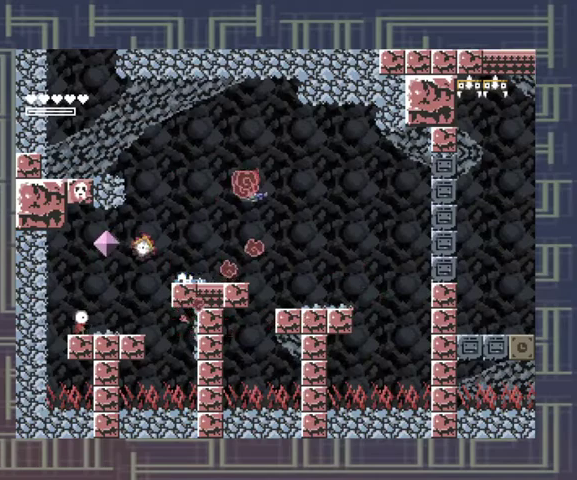
{"buttons": [], "events": [[33, "A", "up"], [433, "Y", "down"], [500, "Y", "up"]]}
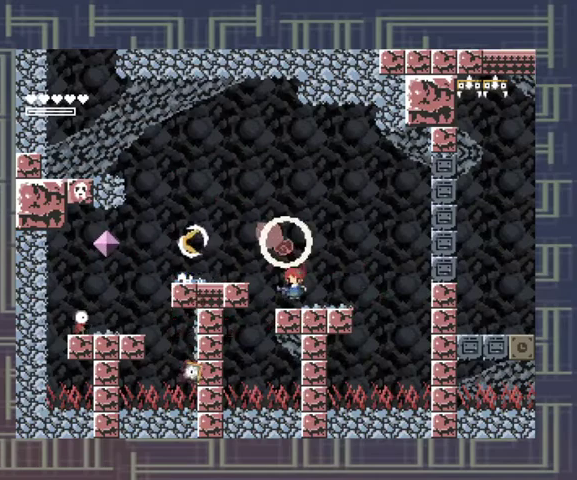
{"buttons": [], "events": []}
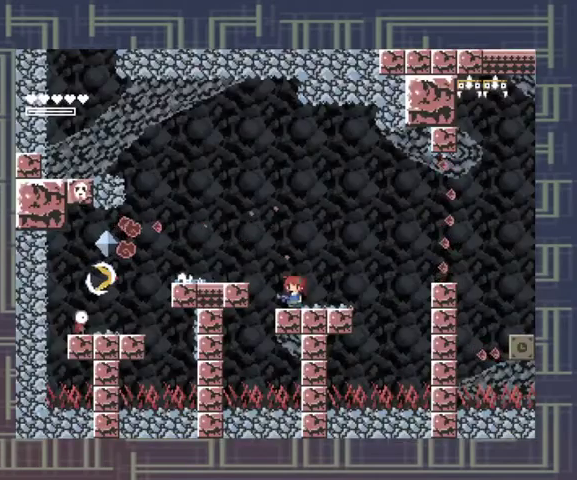
{"buttons": ["A"], "events": [[433, "A", "down"]]}
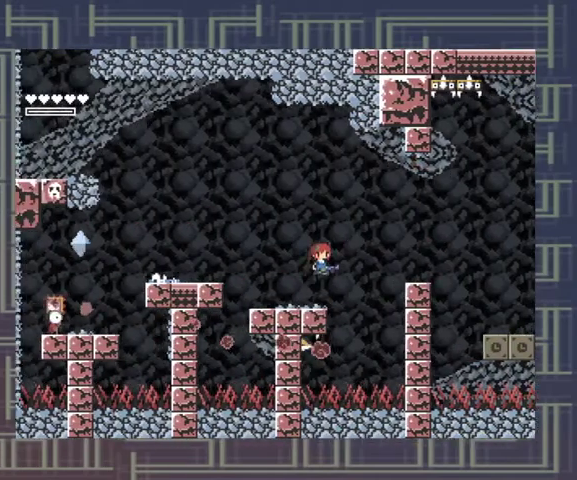
{"buttons": [], "events": [[267, "A", "up"], [400, "X", "down"], [500, "X", "up"]]}
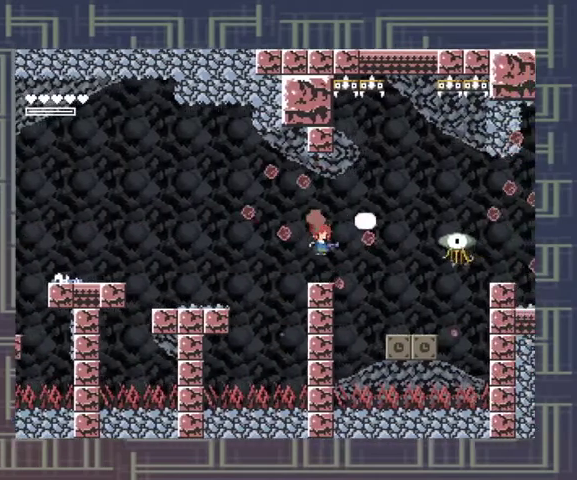
{"buttons": ["X"], "events": [[33, "X", "down"], [100, "X", "up"], [333, "X", "down"], [400, "X", "up"], [467, "X", "down"]]}
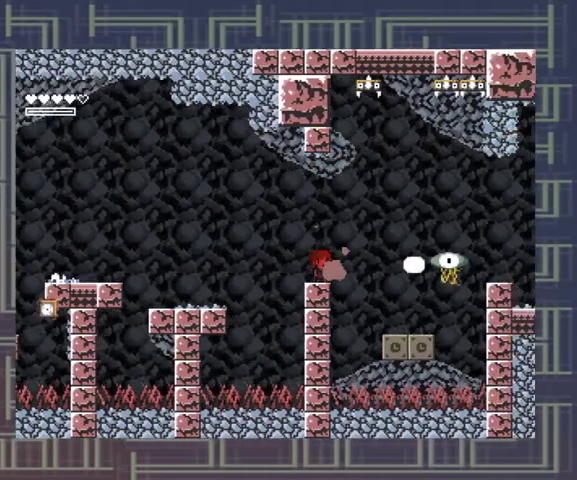
{"buttons": [], "events": [[33, "X", "up"], [67, "A", "down"], [433, "A", "up"]]}